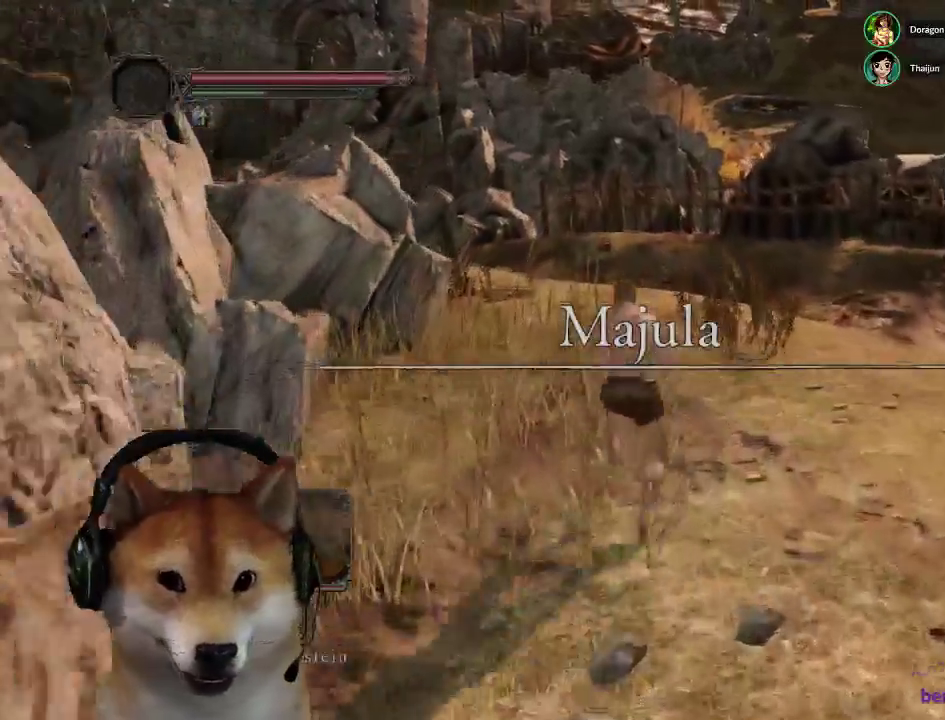
Gameplay with a controller (PlayStation layout); each line is a JSON object with the inputs held at the frame after it. "events" lists button and stick changes between this image and that frame as [ms after this image, input, new state], when the widget could be followed in between. This document gives stick clicks only as held states, not as events. Not read: L2 R2.
{"buttons": ["CIRCLE"], "left_stick": "up-left", "right_stick": "center", "events": [[233, "left_stick", "up-left"]]}
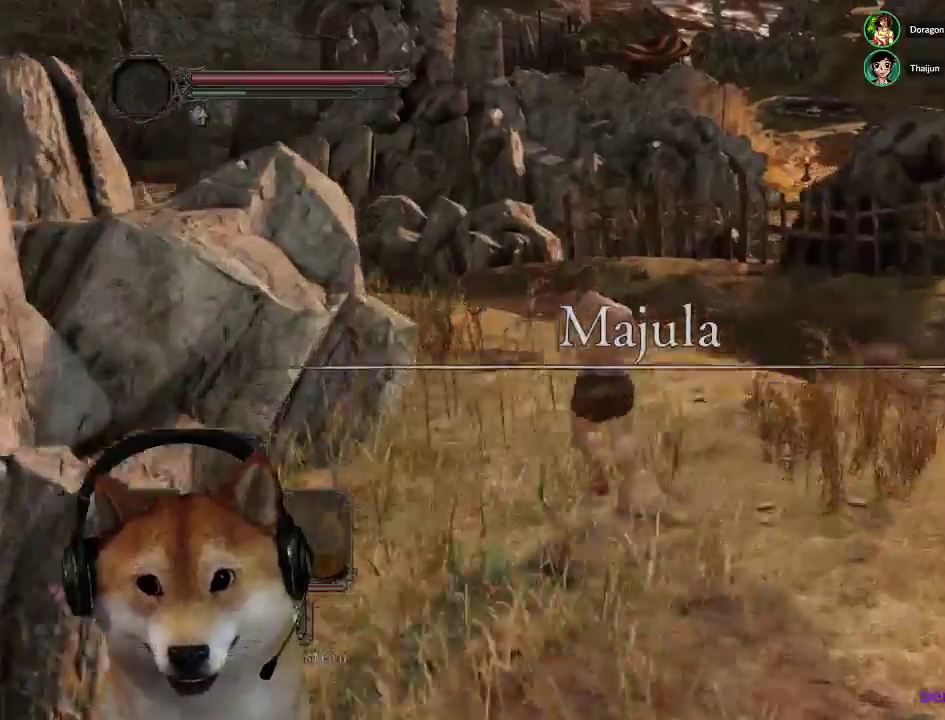
{"buttons": ["CIRCLE"], "left_stick": "up-left", "right_stick": "center", "events": []}
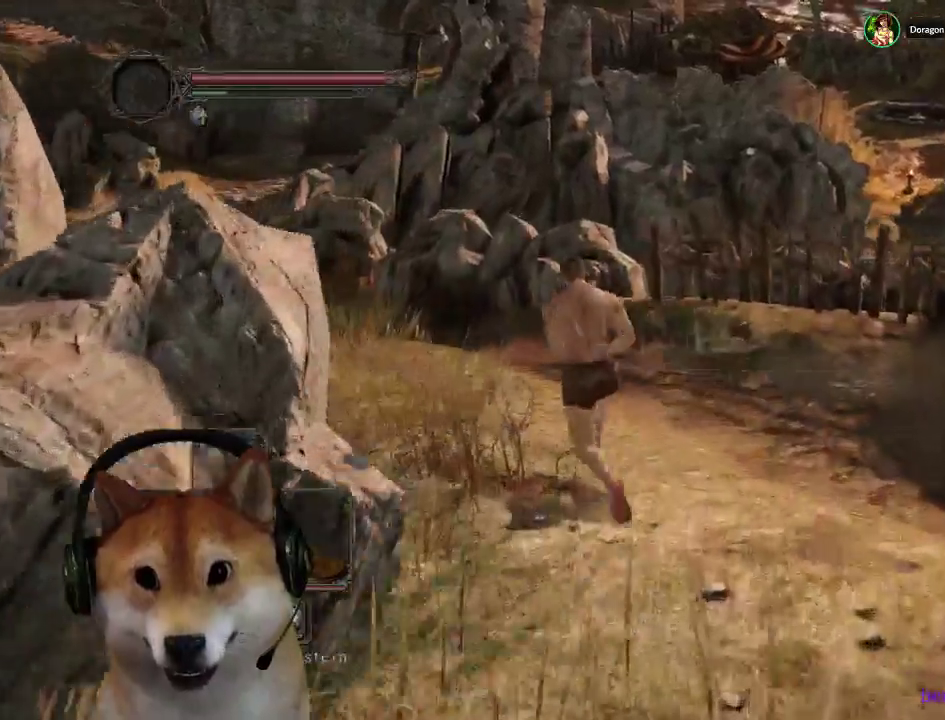
{"buttons": [], "left_stick": "up-left", "right_stick": "down-right", "events": [[267, "CIRCLE", "up"], [400, "right_stick", "down-right"]]}
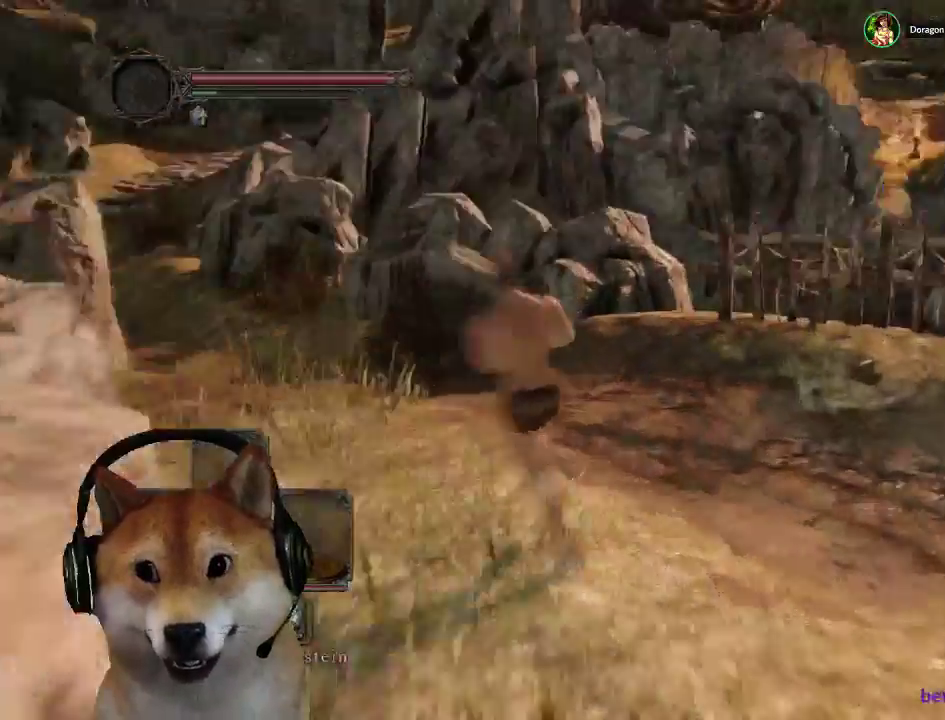
{"buttons": [], "left_stick": "up-left", "right_stick": "center", "events": [[400, "right_stick", "right"], [467, "right_stick", "center"]]}
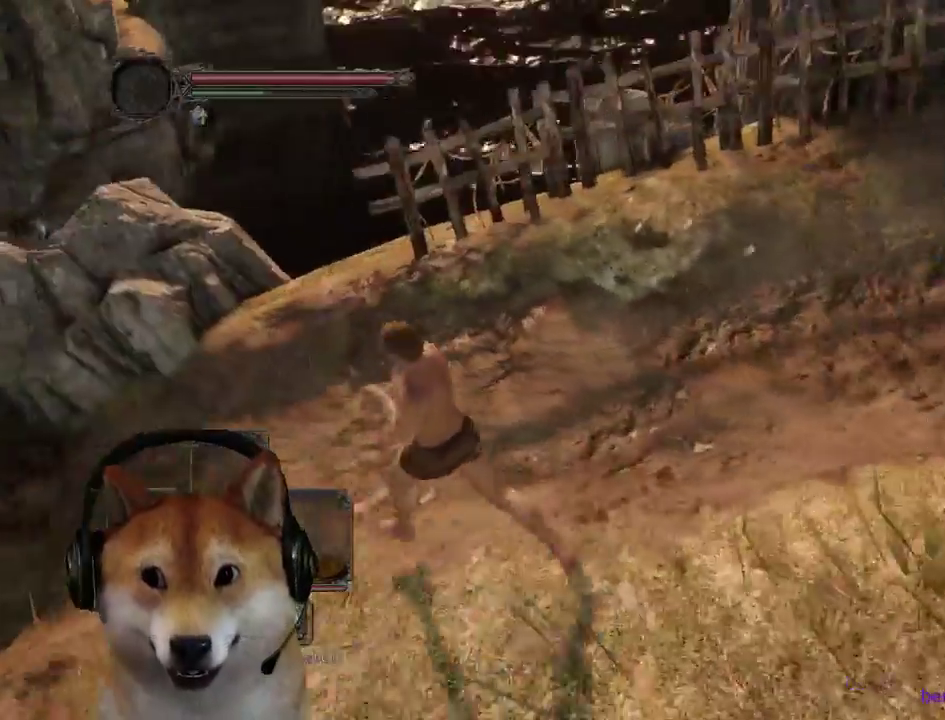
{"buttons": ["CIRCLE"], "left_stick": "left", "right_stick": "center", "events": [[133, "CIRCLE", "down"], [133, "left_stick", "left"]]}
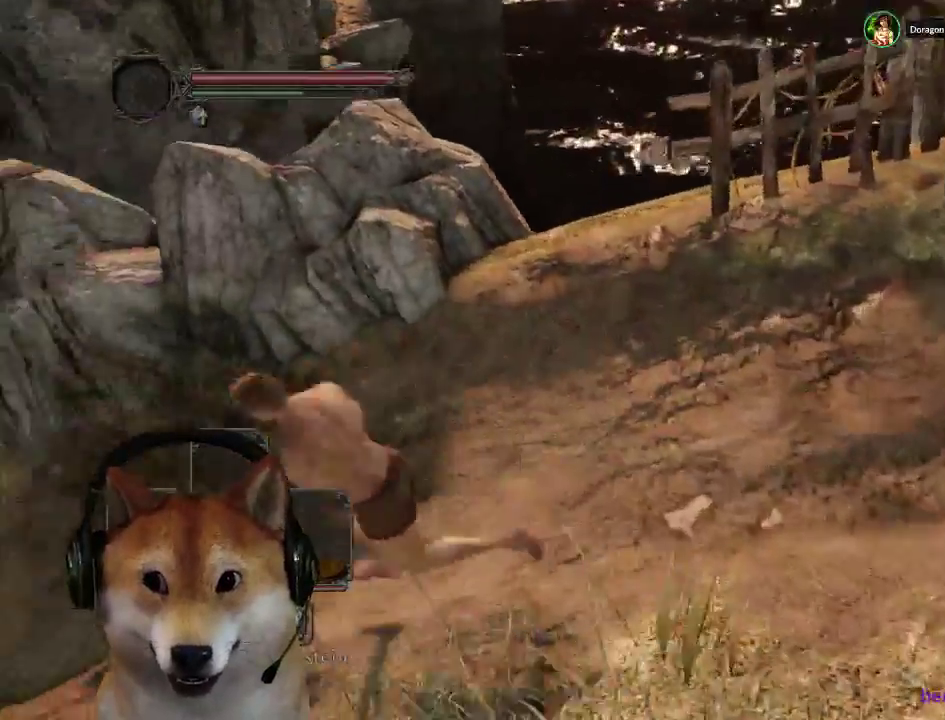
{"buttons": [], "left_stick": "left", "right_stick": "center", "events": [[100, "CIRCLE", "up"], [233, "right_stick", "right"], [433, "right_stick", "center"]]}
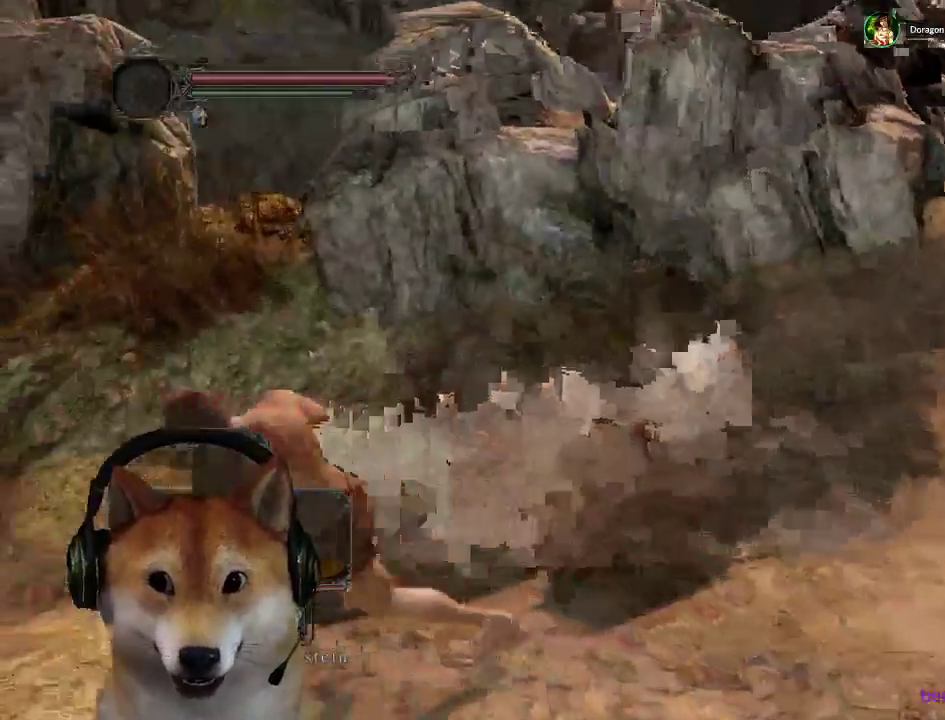
{"buttons": ["CIRCLE"], "left_stick": "up-left", "right_stick": "center", "events": [[67, "left_stick", "up-left"], [100, "CIRCLE", "down"], [233, "left_stick", "up"], [367, "left_stick", "up-left"]]}
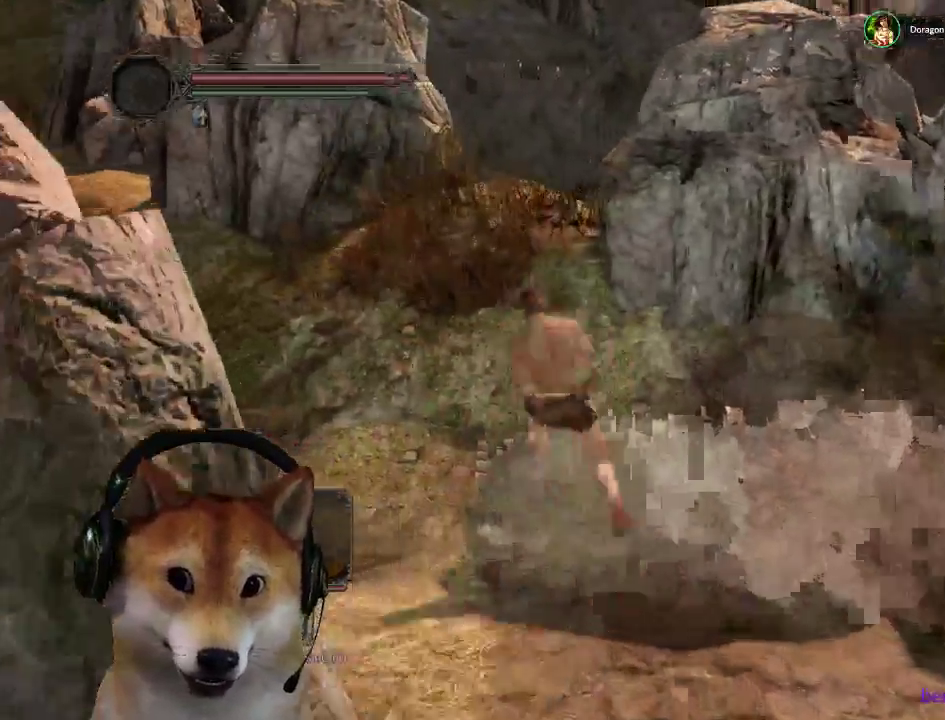
{"buttons": ["CIRCLE"], "left_stick": "up", "right_stick": "center", "events": [[100, "left_stick", "up"]]}
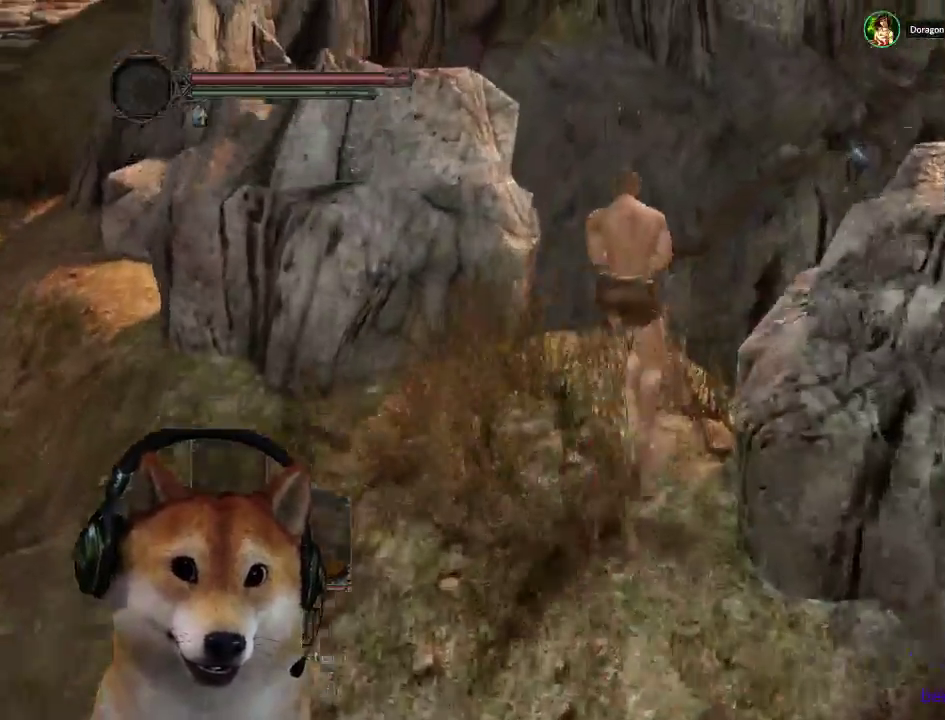
{"buttons": ["CIRCLE", "L3"], "left_stick": "up", "right_stick": "center", "events": []}
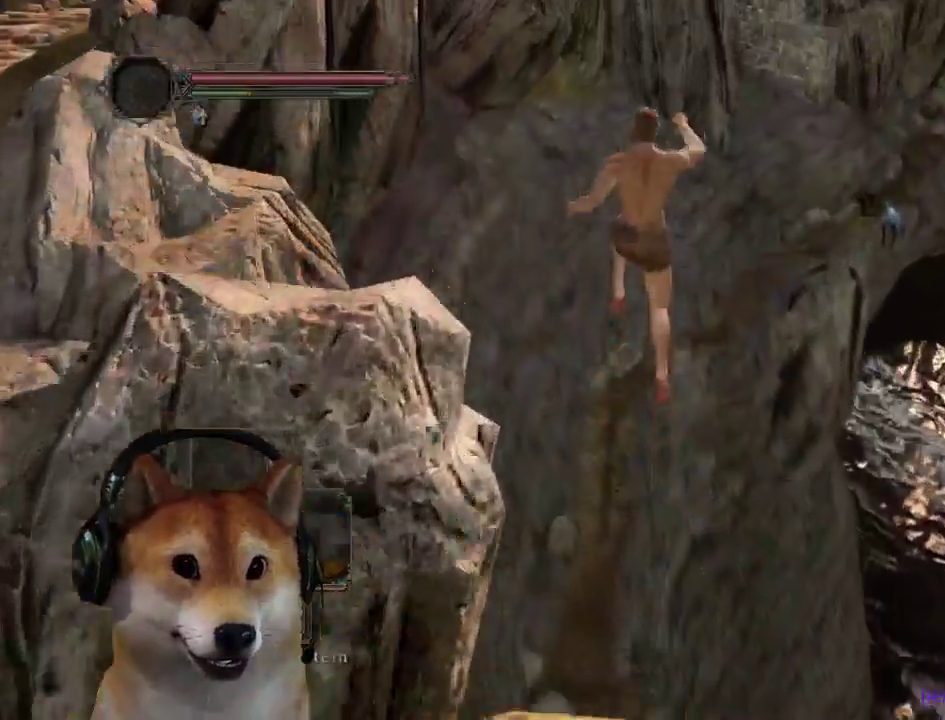
{"buttons": ["CIRCLE"], "left_stick": "up-left", "right_stick": "center", "events": [[333, "left_stick", "up-left"]]}
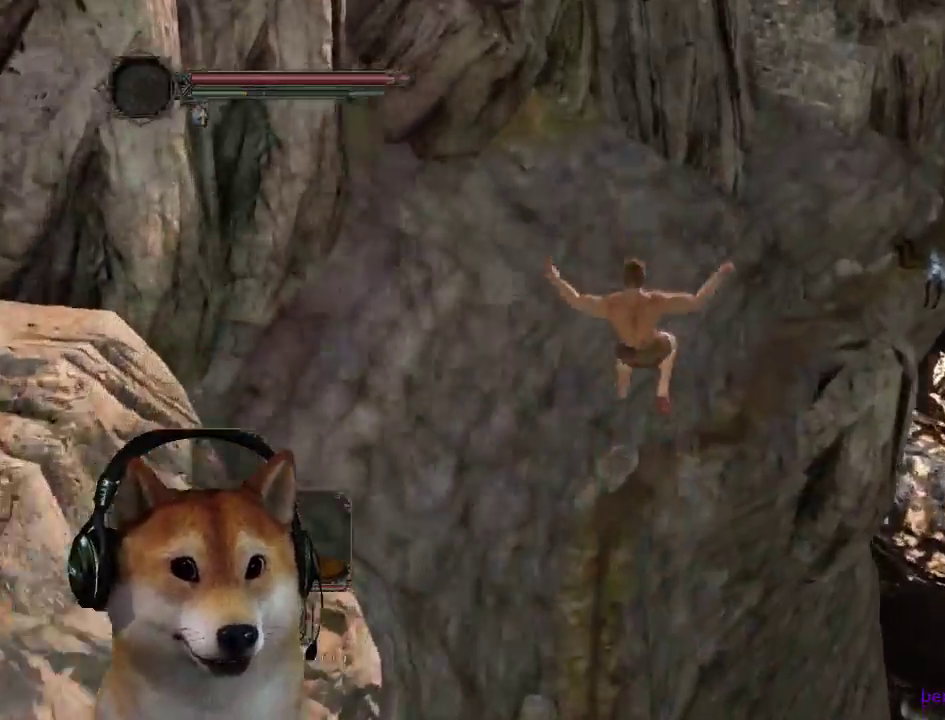
{"buttons": [], "left_stick": "up-right", "right_stick": "right", "events": [[33, "left_stick", "up"], [67, "CIRCLE", "up"], [300, "left_stick", "up-right"], [300, "right_stick", "right"]]}
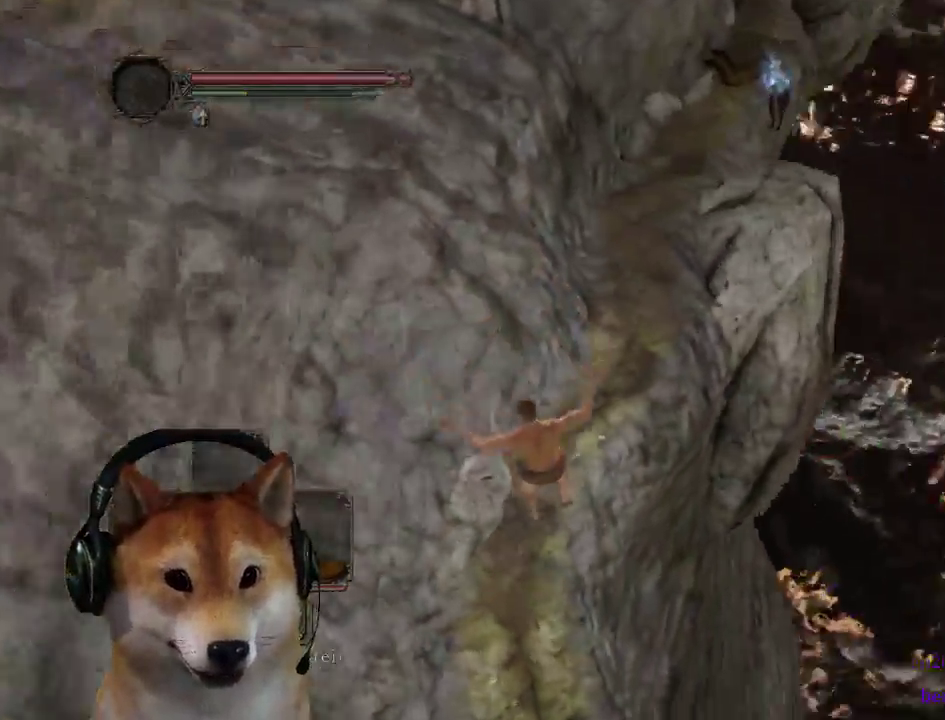
{"buttons": [], "left_stick": "up-right", "right_stick": "center", "events": [[200, "right_stick", "center"], [333, "right_stick", "up-right"], [500, "right_stick", "center"]]}
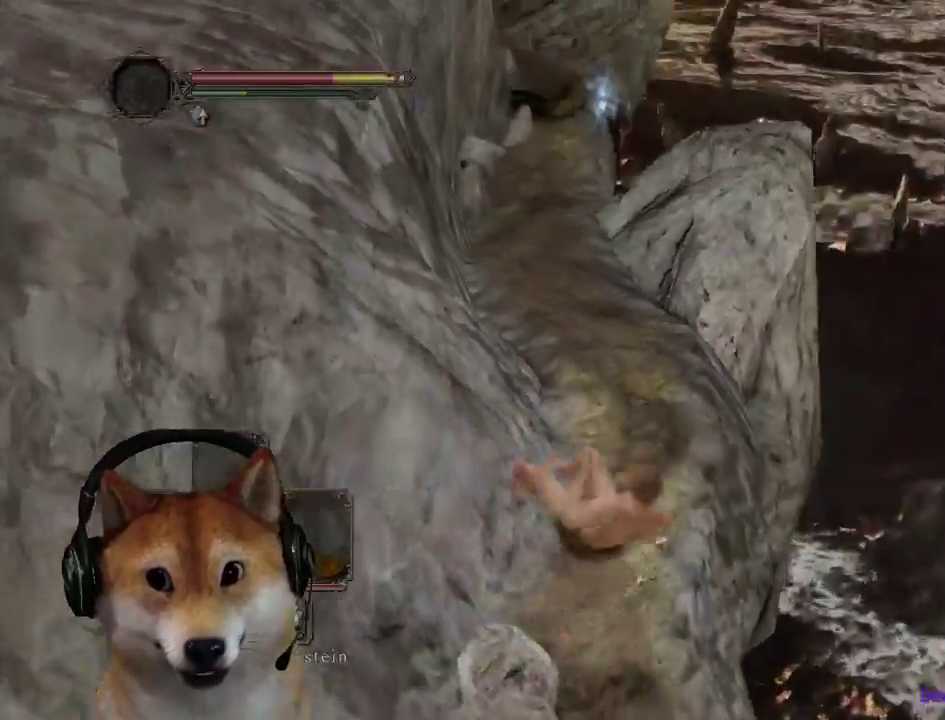
{"buttons": [], "left_stick": "up", "right_stick": "center", "events": [[167, "left_stick", "up"], [167, "right_stick", "left"], [300, "right_stick", "center"]]}
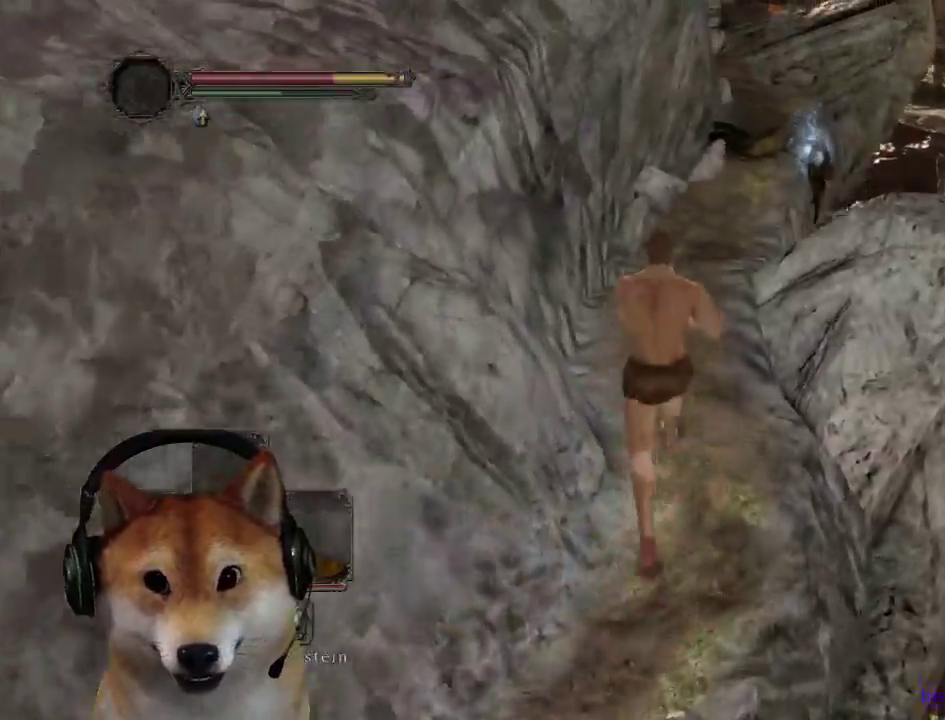
{"buttons": ["CIRCLE"], "left_stick": "up-right", "right_stick": "center", "events": [[167, "left_stick", "up-right"], [333, "CIRCLE", "down"]]}
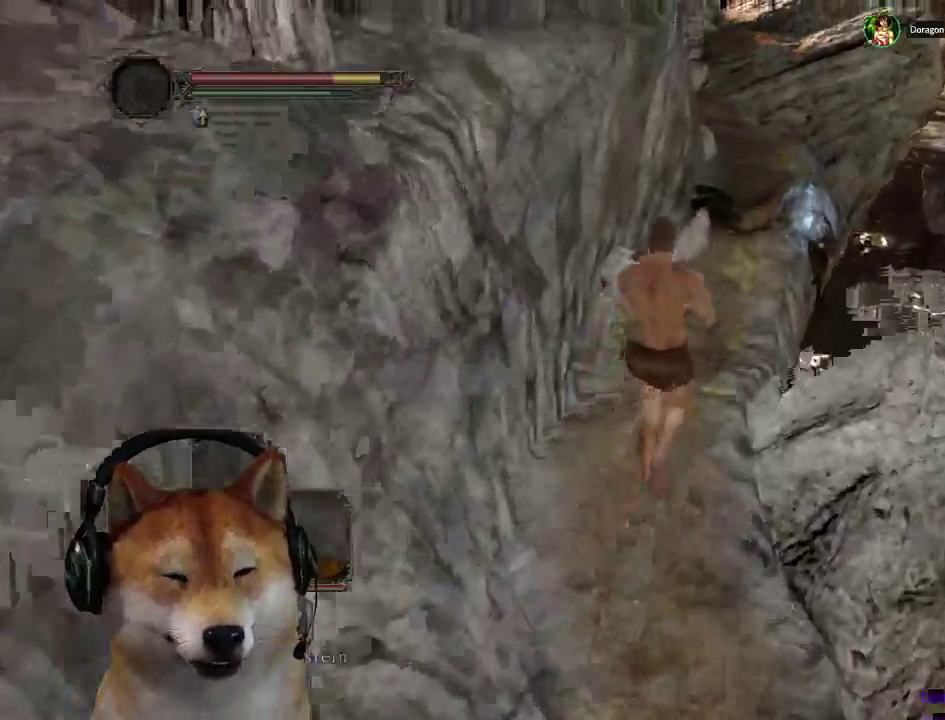
{"buttons": ["CIRCLE"], "left_stick": "up", "right_stick": "center", "events": [[333, "left_stick", "up"]]}
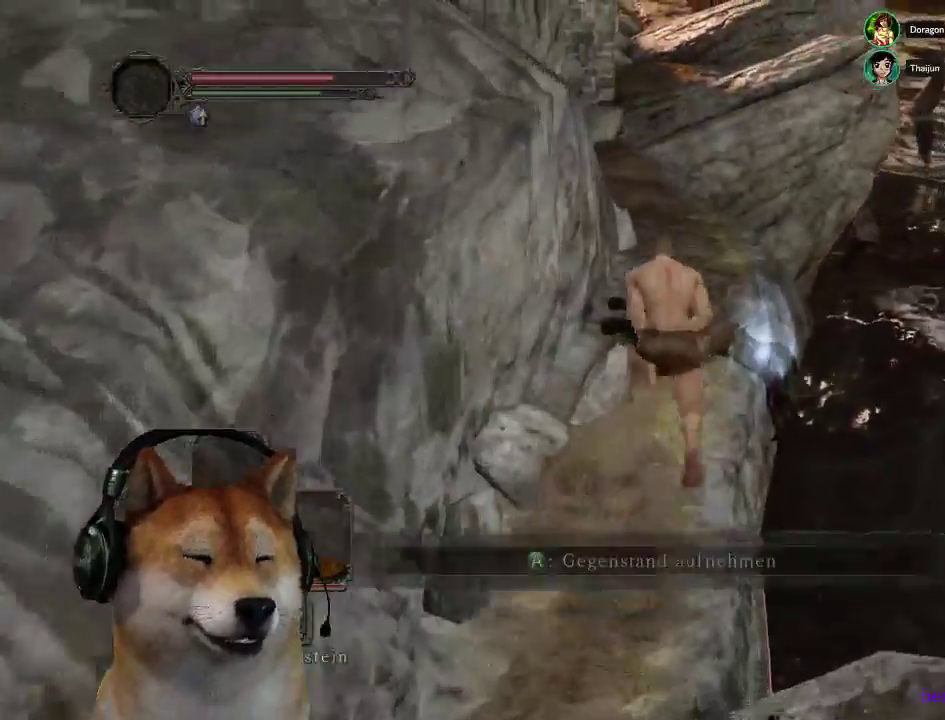
{"buttons": ["CIRCLE"], "left_stick": "up-left", "right_stick": "center", "events": [[333, "left_stick", "up-left"]]}
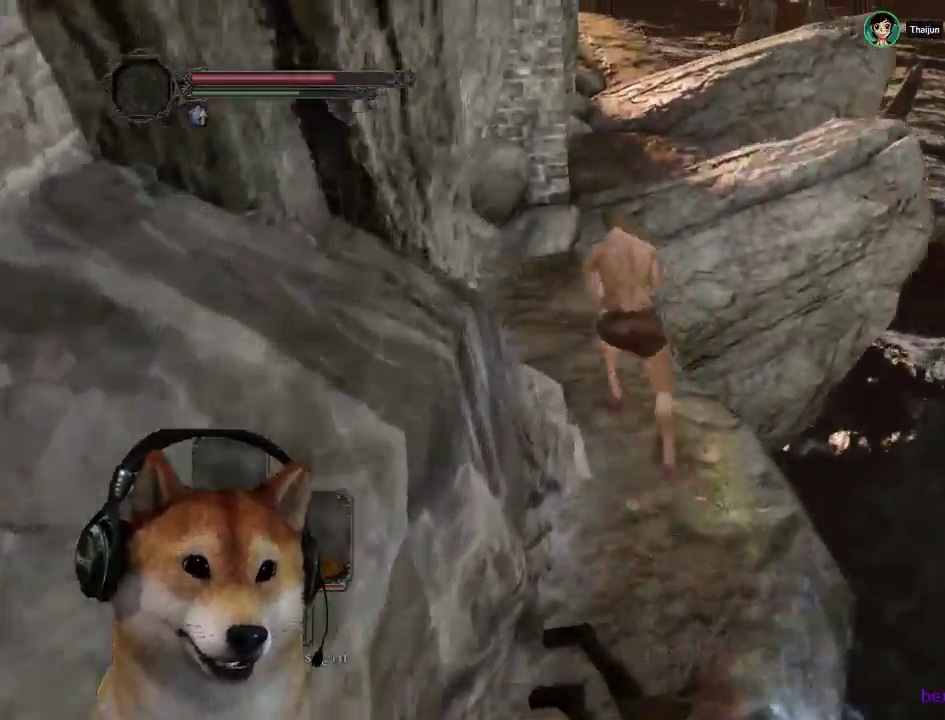
{"buttons": [], "left_stick": "up-right", "right_stick": "left", "events": [[167, "left_stick", "up"], [400, "CIRCLE", "up"], [433, "left_stick", "up-right"], [467, "right_stick", "left"]]}
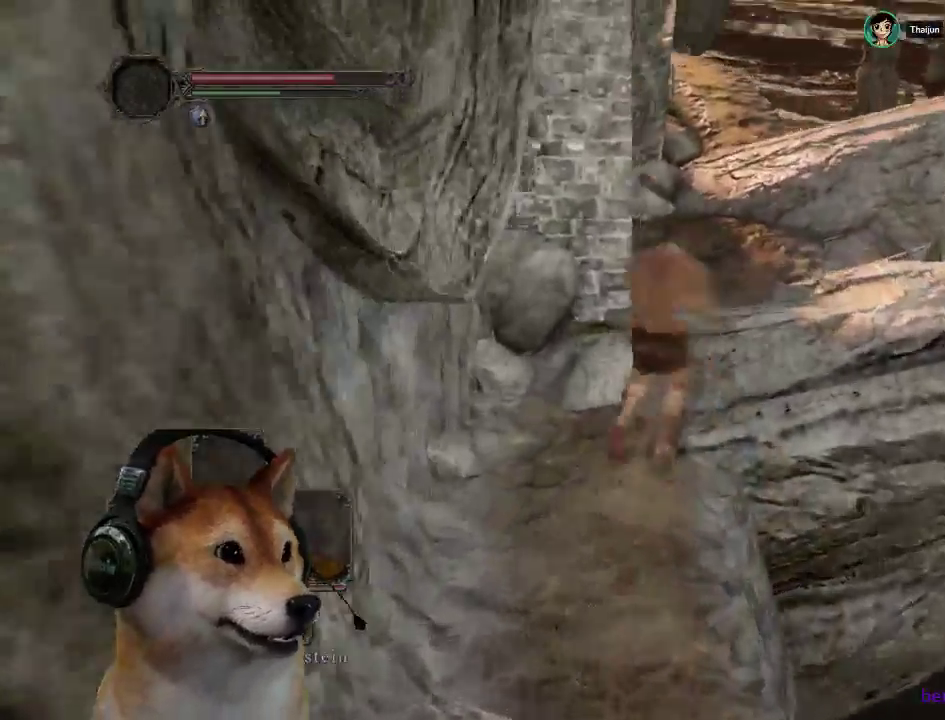
{"buttons": ["CIRCLE"], "left_stick": "up-right", "right_stick": "center", "events": [[133, "right_stick", "center"], [200, "CIRCLE", "down"]]}
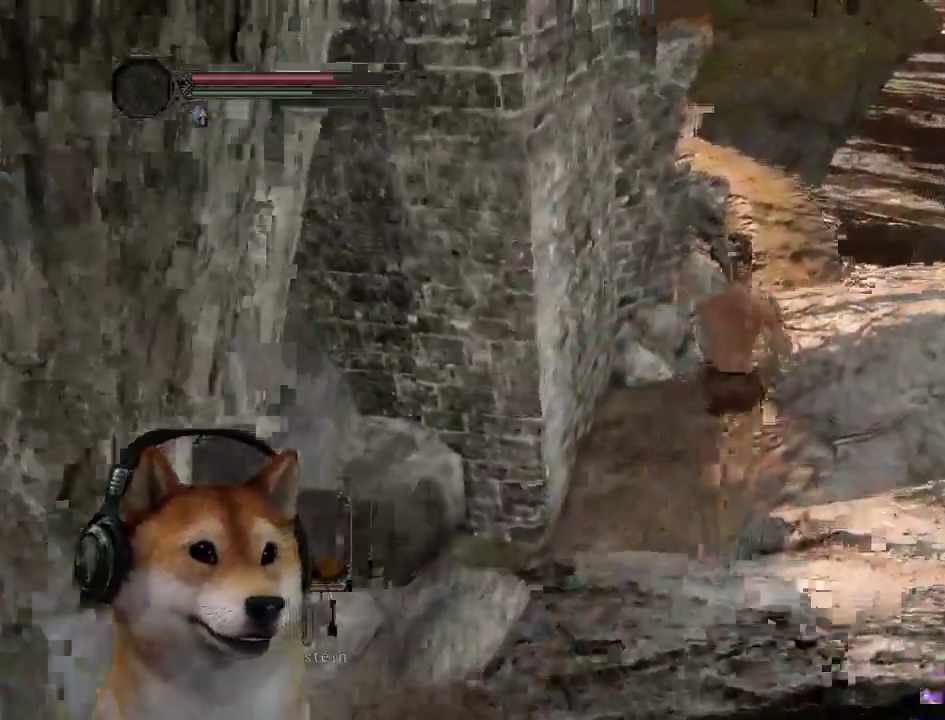
{"buttons": ["CIRCLE"], "left_stick": "up-right", "right_stick": "center", "events": []}
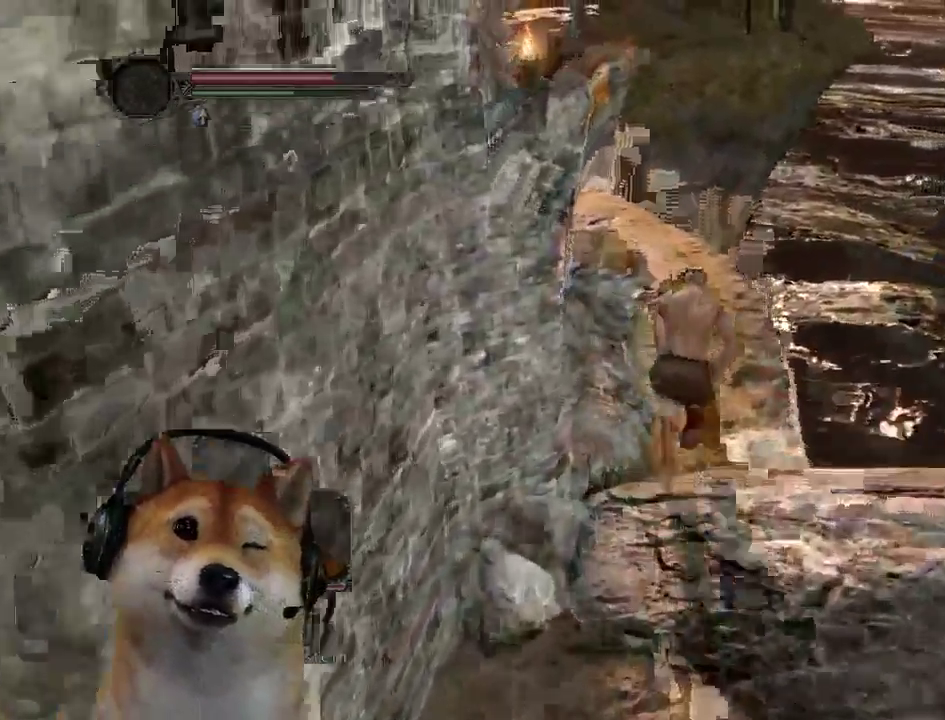
{"buttons": ["CIRCLE"], "left_stick": "up-left", "right_stick": "center", "events": [[100, "left_stick", "up"], [333, "left_stick", "up-left"]]}
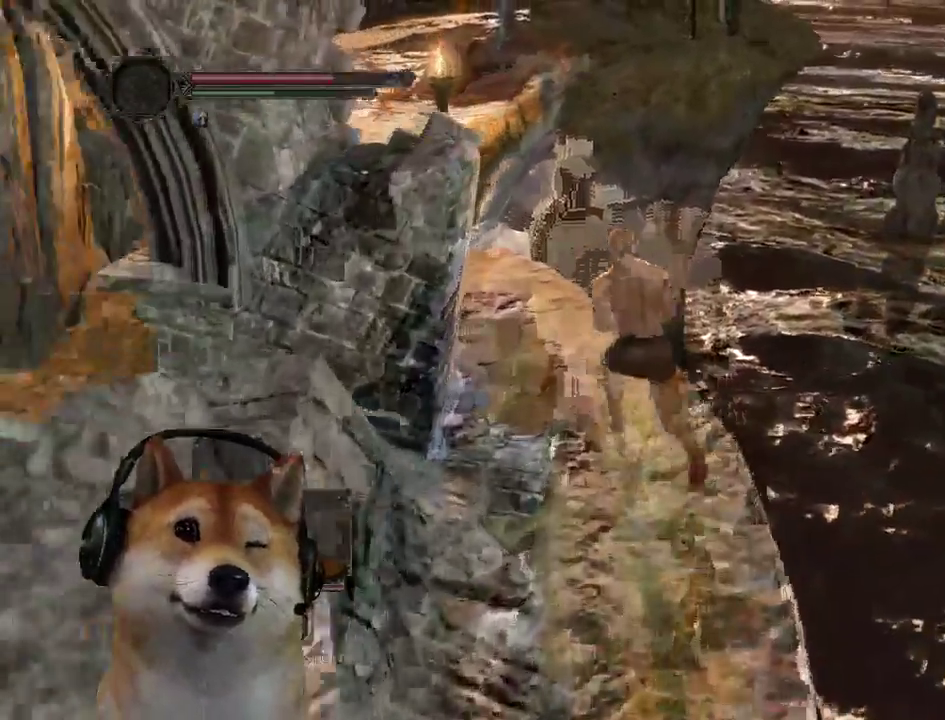
{"buttons": ["CIRCLE"], "left_stick": "up-left", "right_stick": "center", "events": []}
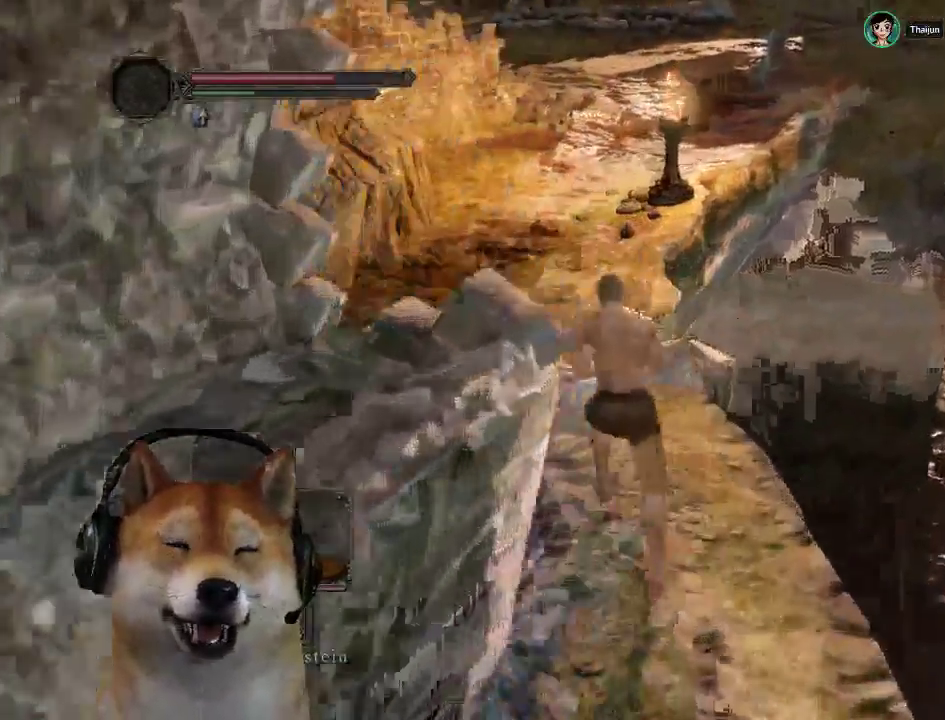
{"buttons": ["CIRCLE"], "left_stick": "up", "right_stick": "center", "events": [[267, "left_stick", "up"]]}
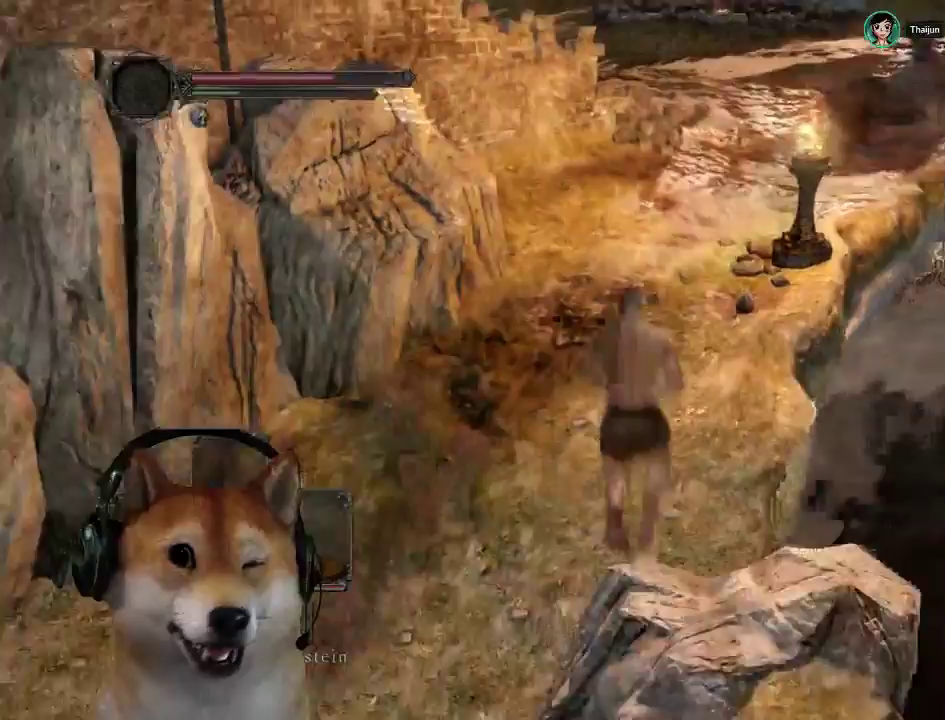
{"buttons": [], "left_stick": "up", "right_stick": "center", "events": [[67, "CIRCLE", "up"], [233, "right_stick", "up-right"], [367, "right_stick", "center"]]}
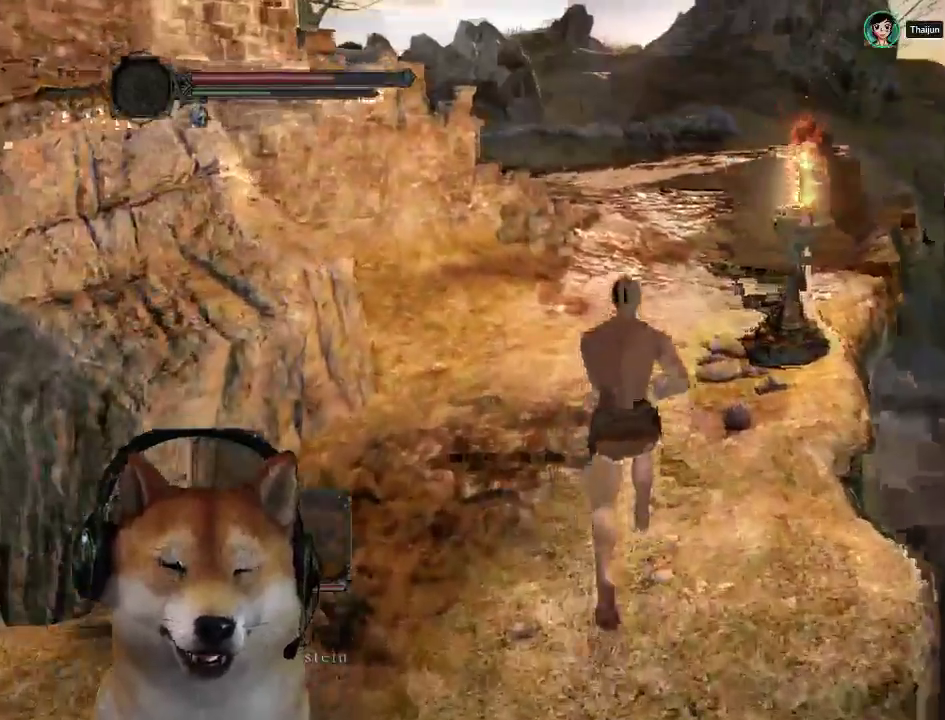
{"buttons": ["CIRCLE"], "left_stick": "up", "right_stick": "center", "events": [[400, "CIRCLE", "down"]]}
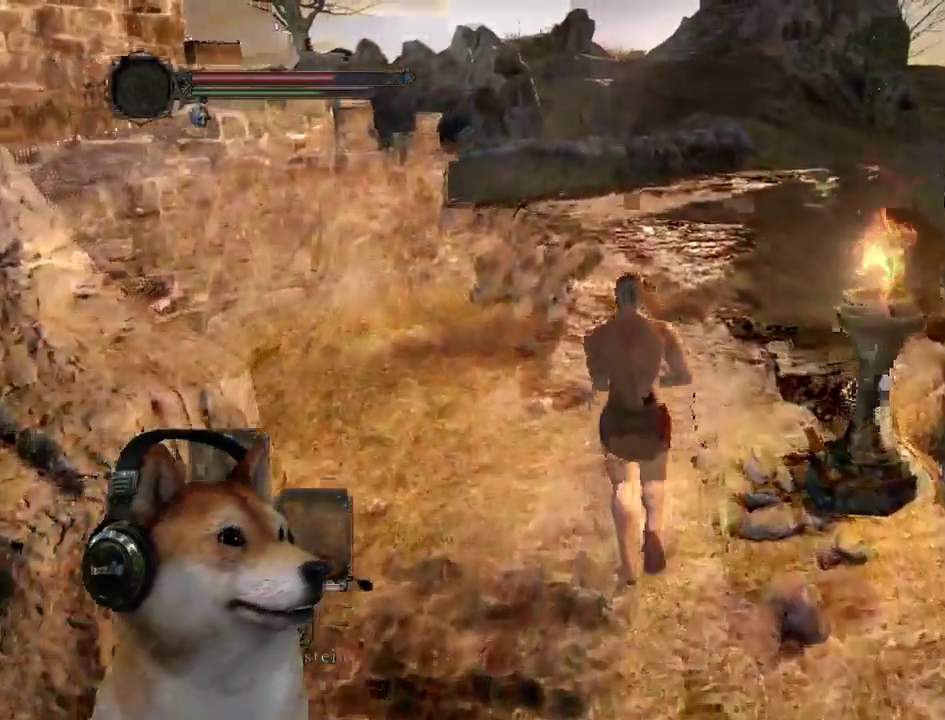
{"buttons": ["CIRCLE"], "left_stick": "up", "right_stick": "center", "events": []}
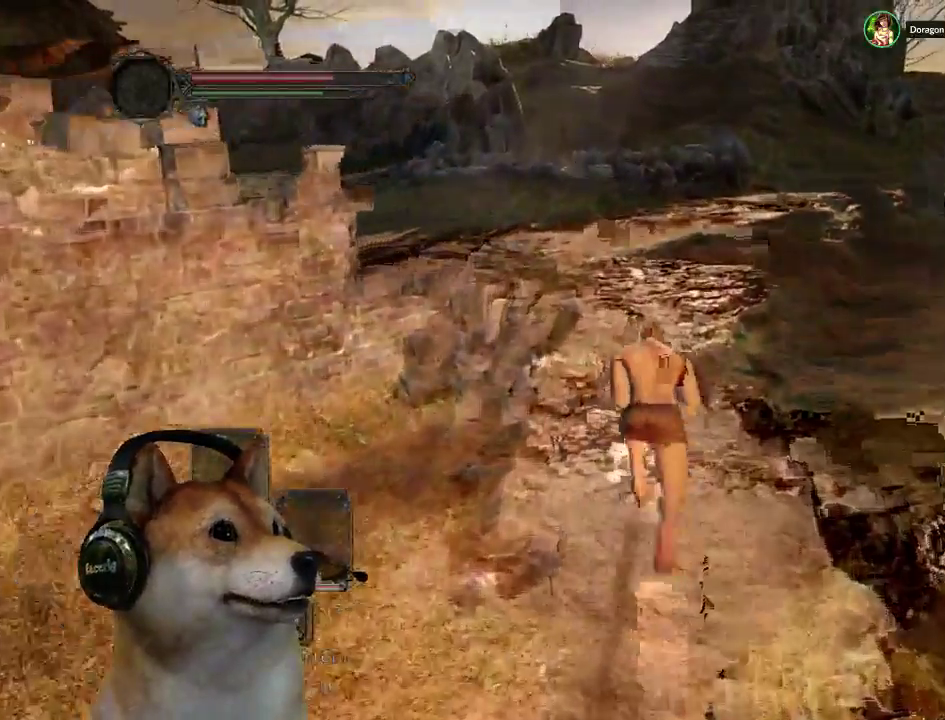
{"buttons": ["CIRCLE"], "left_stick": "up-right", "right_stick": "center", "events": [[33, "left_stick", "up-right"]]}